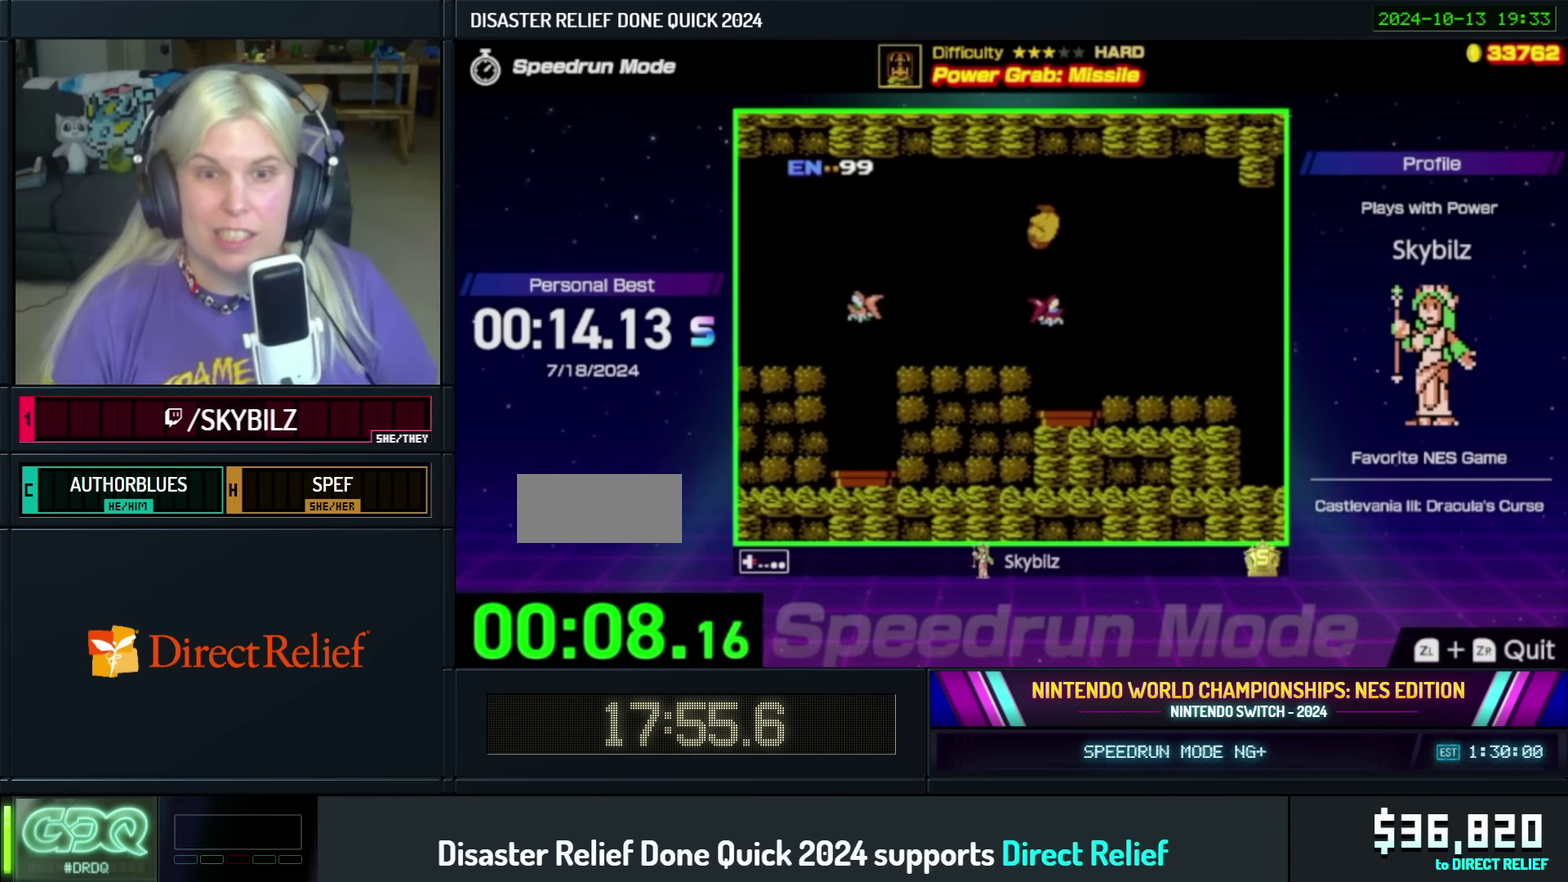
Gameplay with a controller (Nintendo layout); each line is a JSON object with the inputs held at the frame after it. "events" lists button and stick changes between this image and that frame as [ms after this image, input, new state], when the widget could be followed in between. Not read: L3 R3.
{"buttons": ["DPAD_RIGHT"], "events": []}
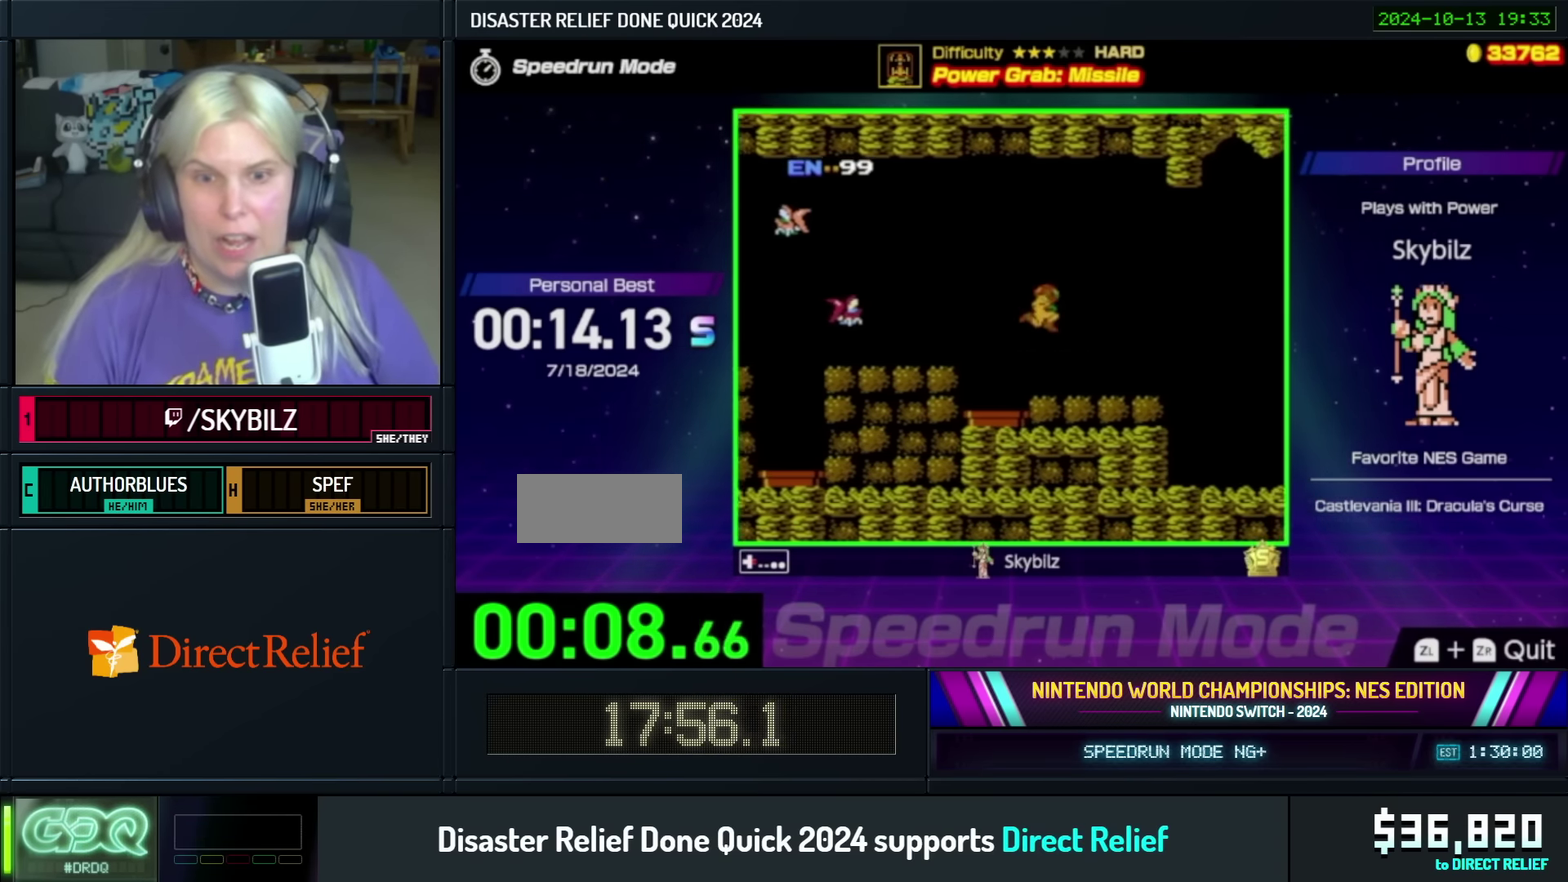
{"buttons": ["DPAD_RIGHT"], "events": []}
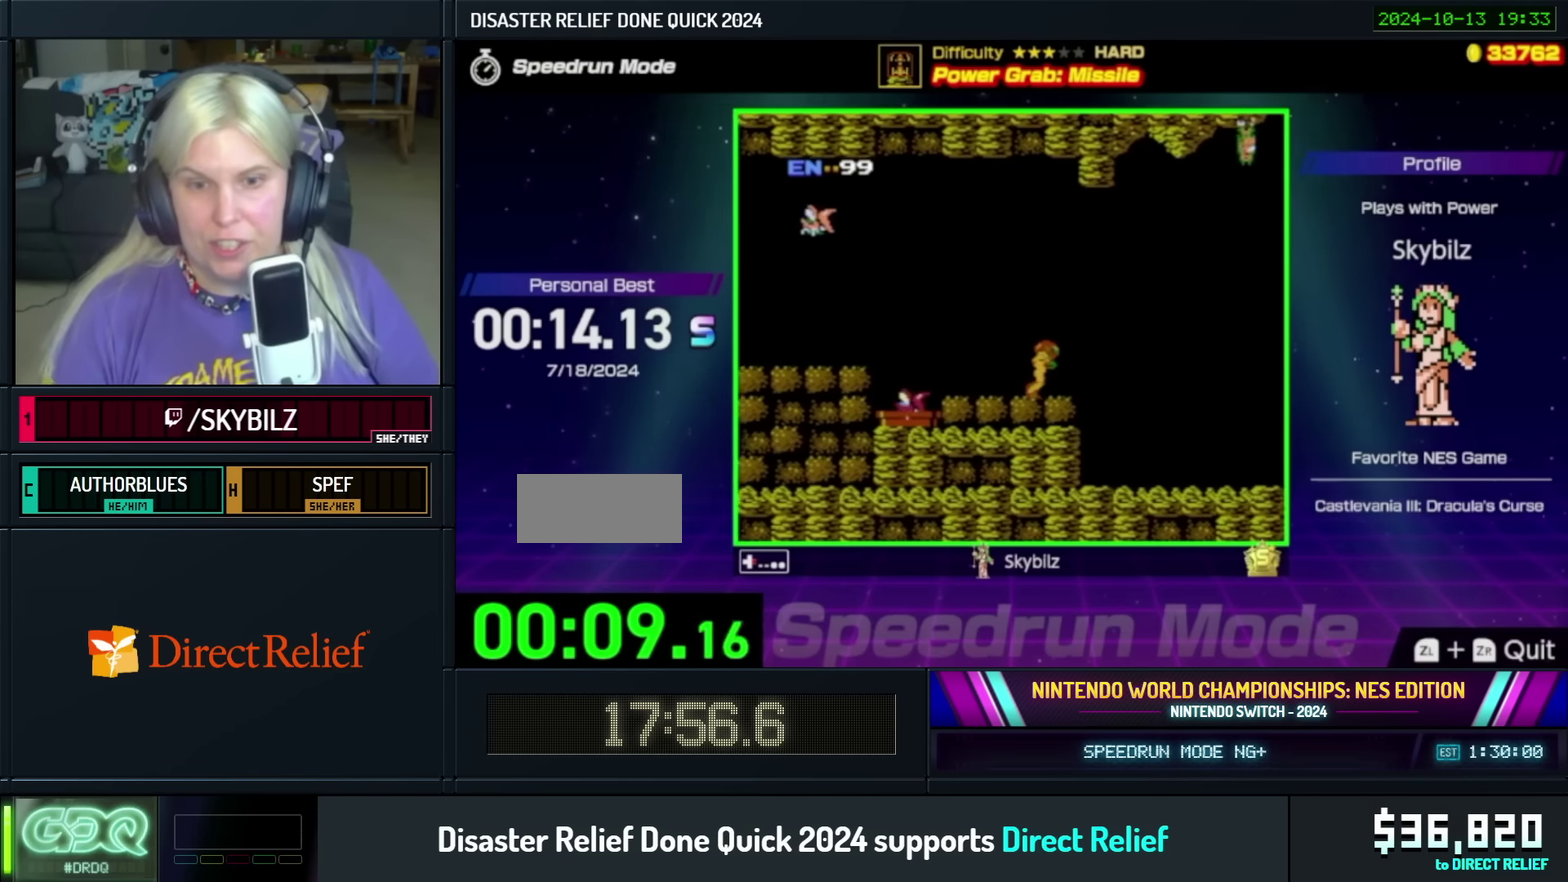
{"buttons": ["DPAD_RIGHT"], "events": []}
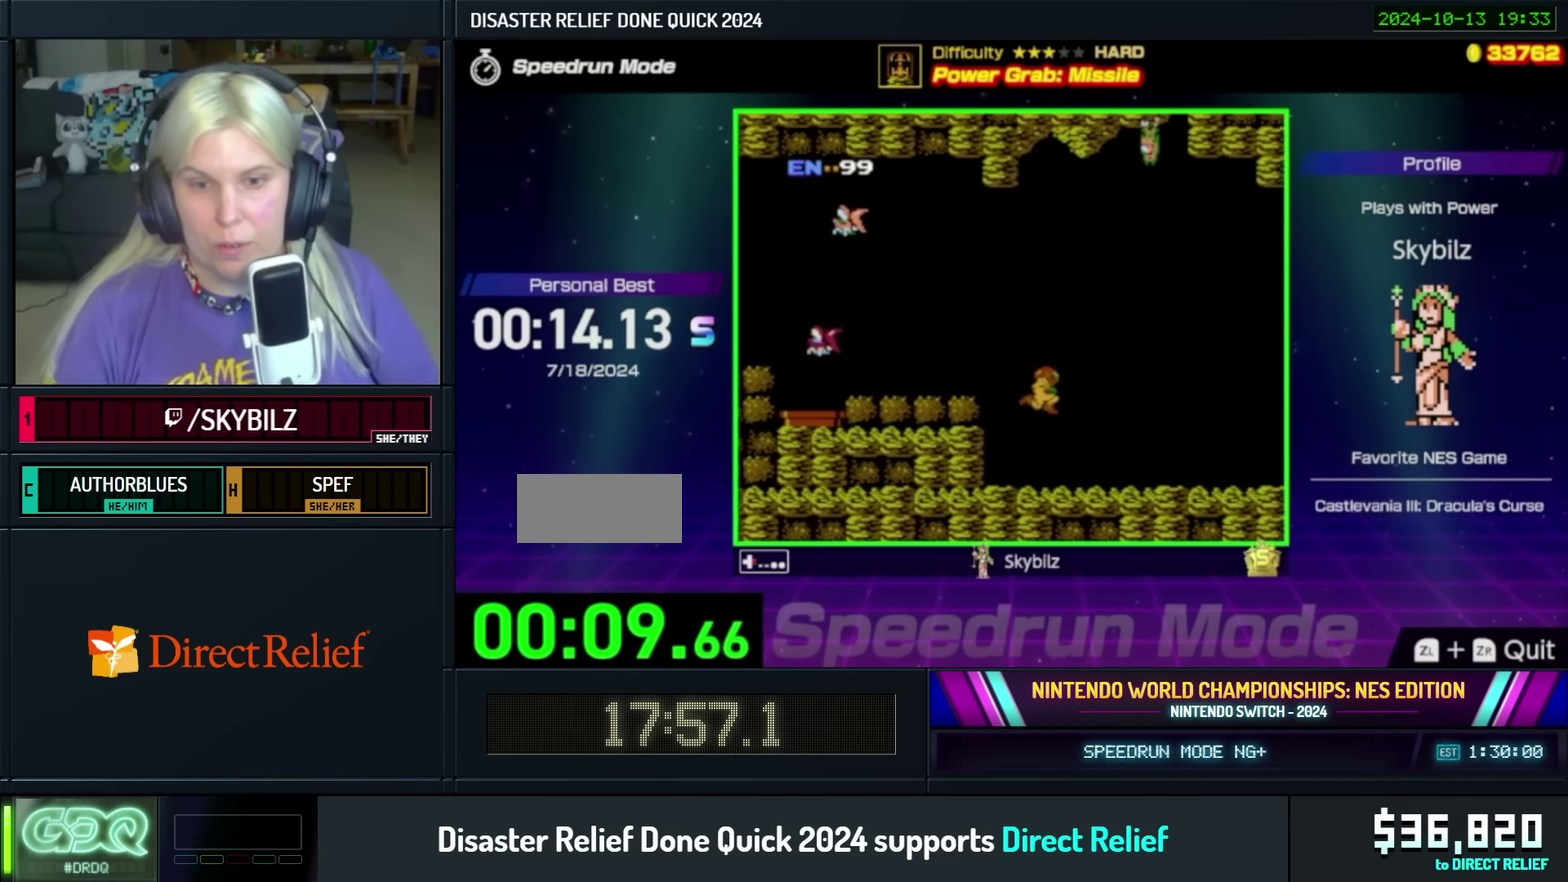
{"buttons": ["DPAD_RIGHT"], "events": []}
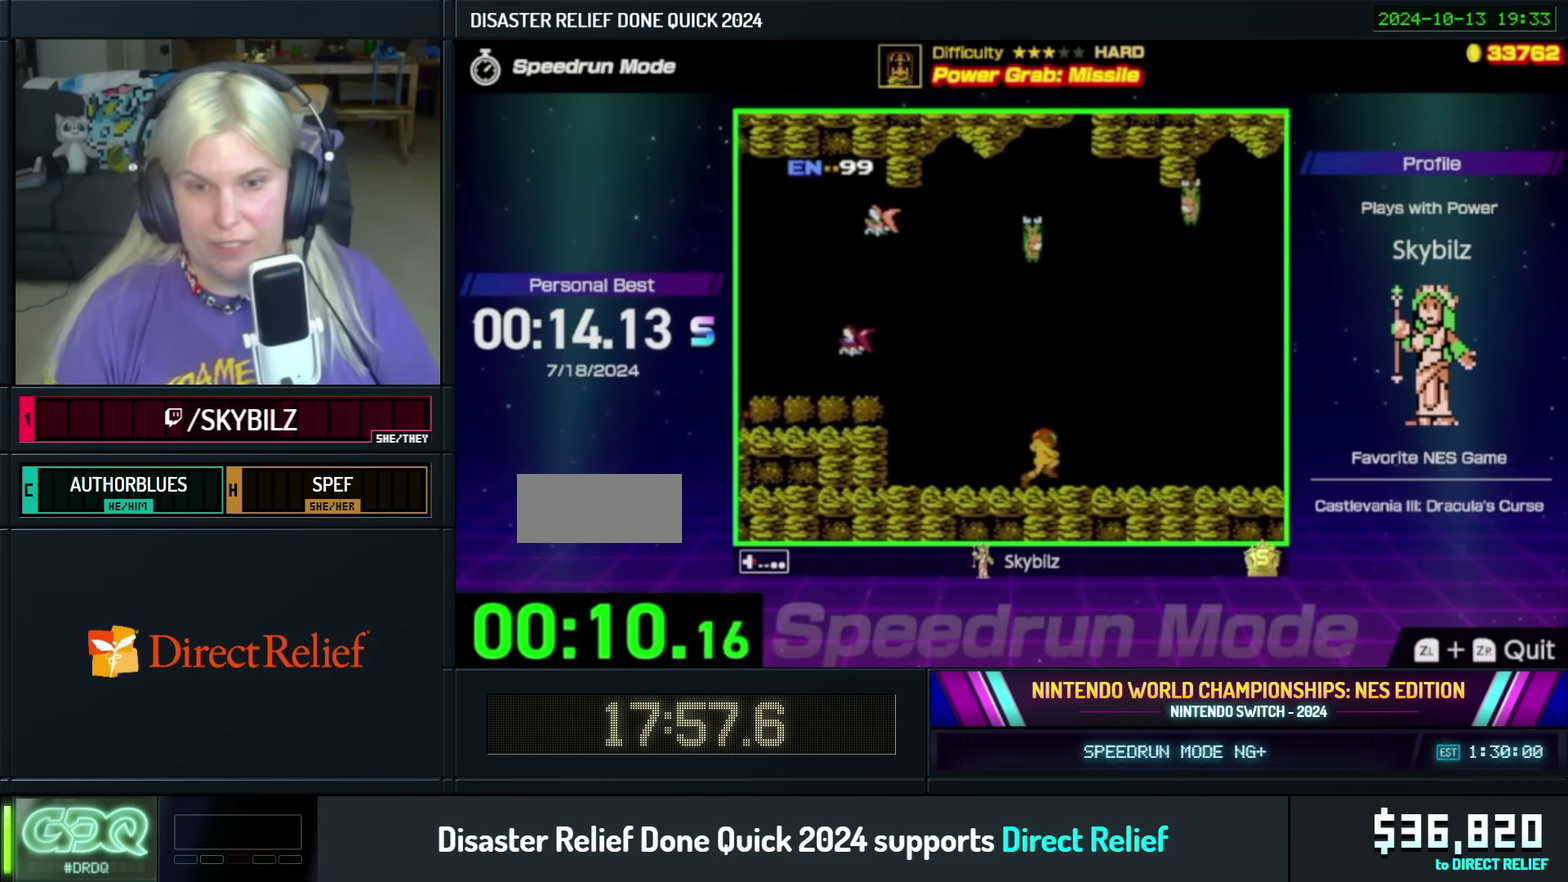
{"buttons": ["DPAD_RIGHT"], "events": []}
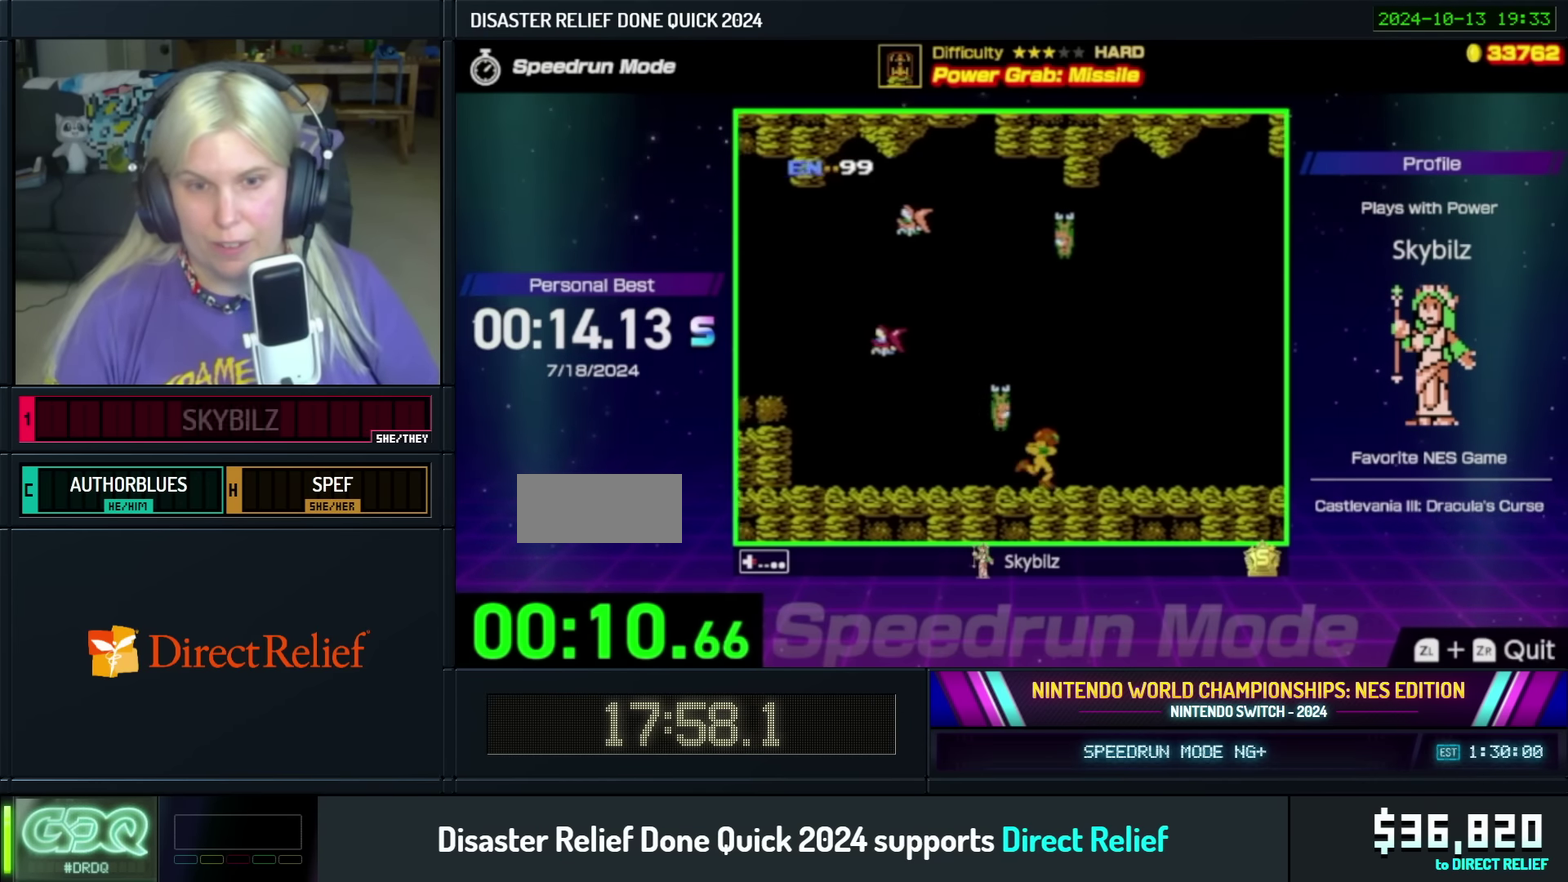
{"buttons": ["DPAD_RIGHT"], "events": []}
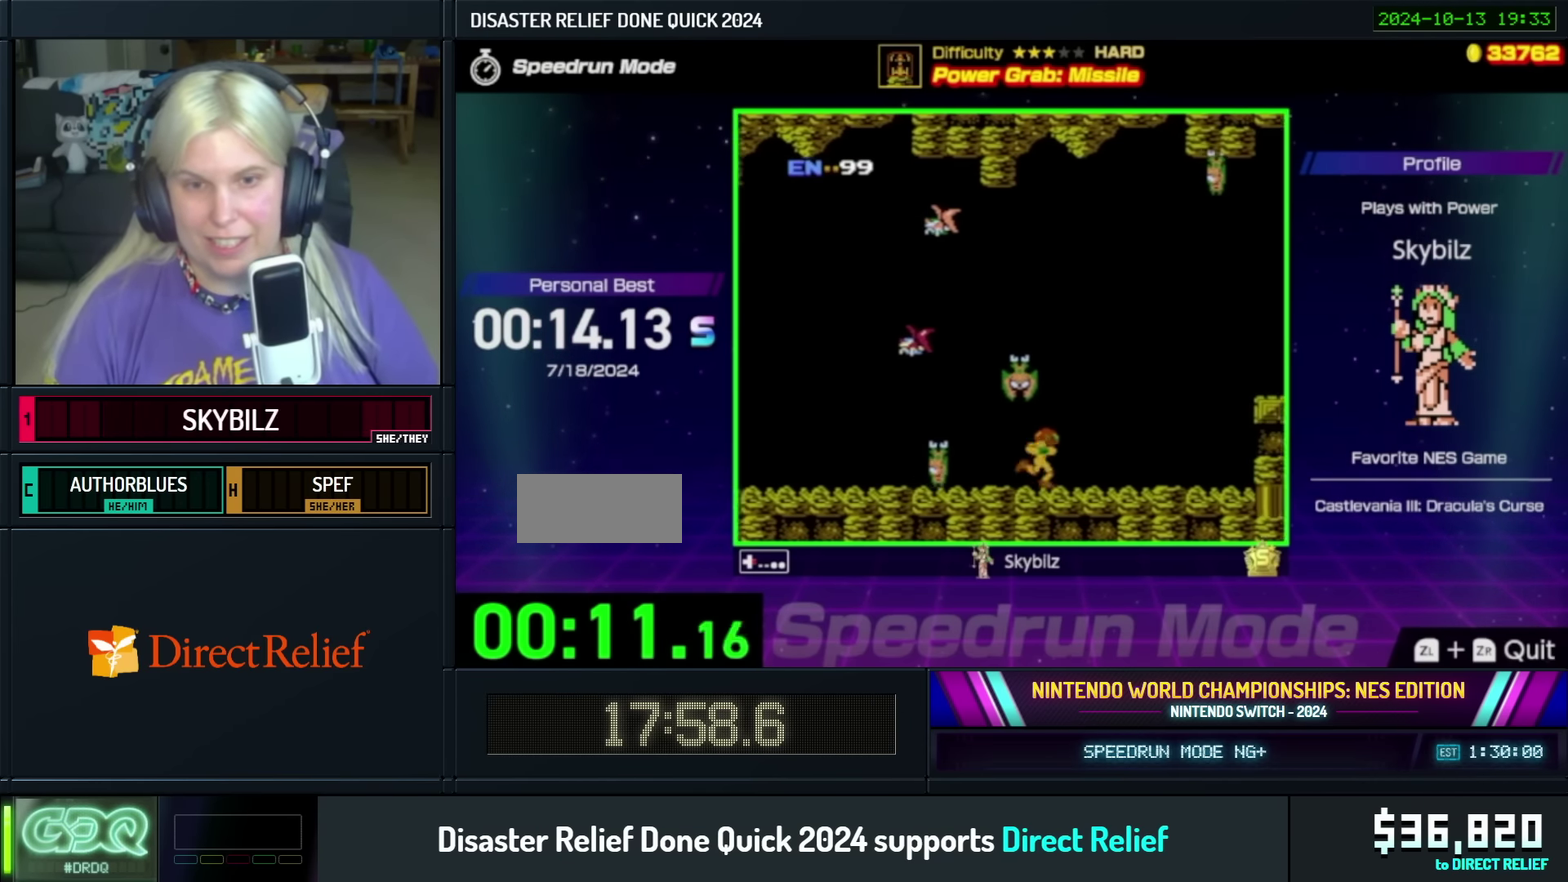
{"buttons": ["DPAD_RIGHT"], "events": []}
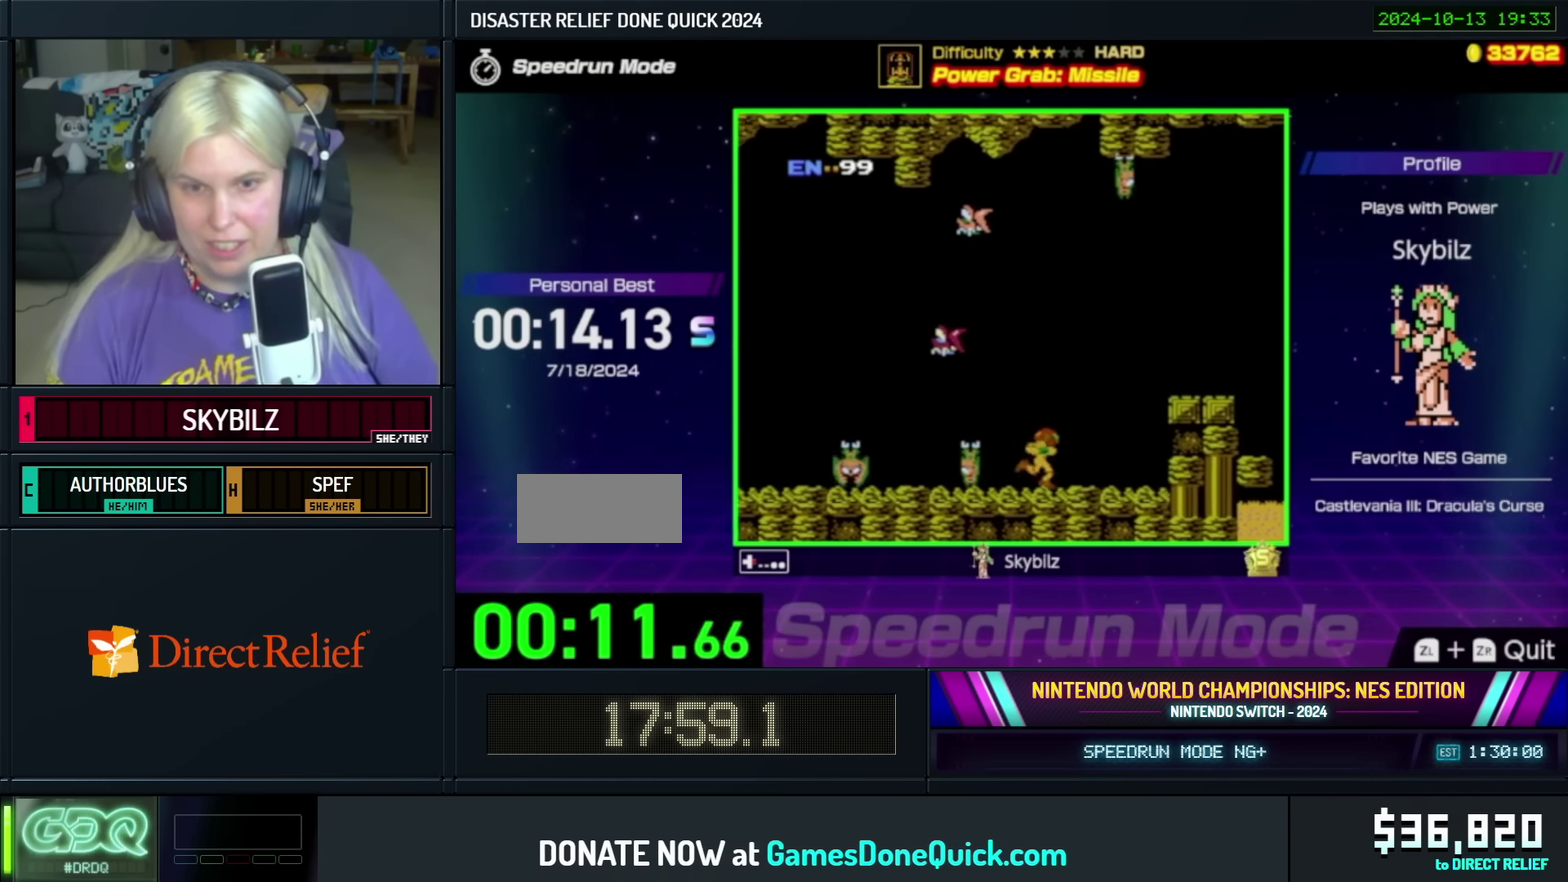
{"buttons": ["DPAD_UP"], "events": [[350, "DPAD_RIGHT", "up"], [450, "DPAD_UP", "down"]]}
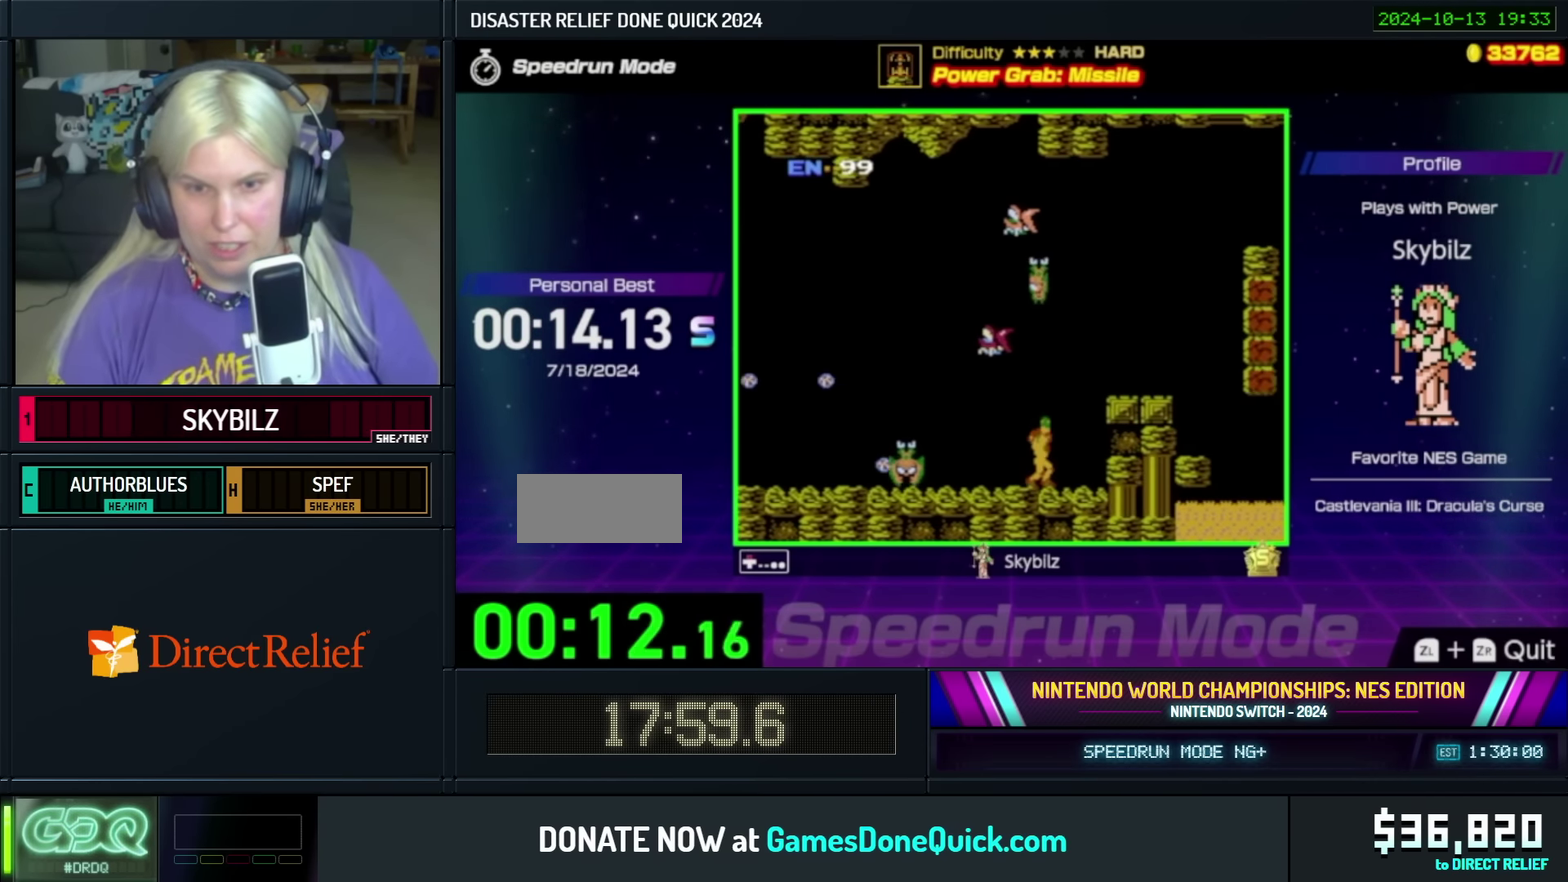
{"buttons": [], "events": [[33, "B", "down"], [133, "B", "up"], [216, "B", "down"], [366, "B", "up"], [383, "DPAD_UP", "up"]]}
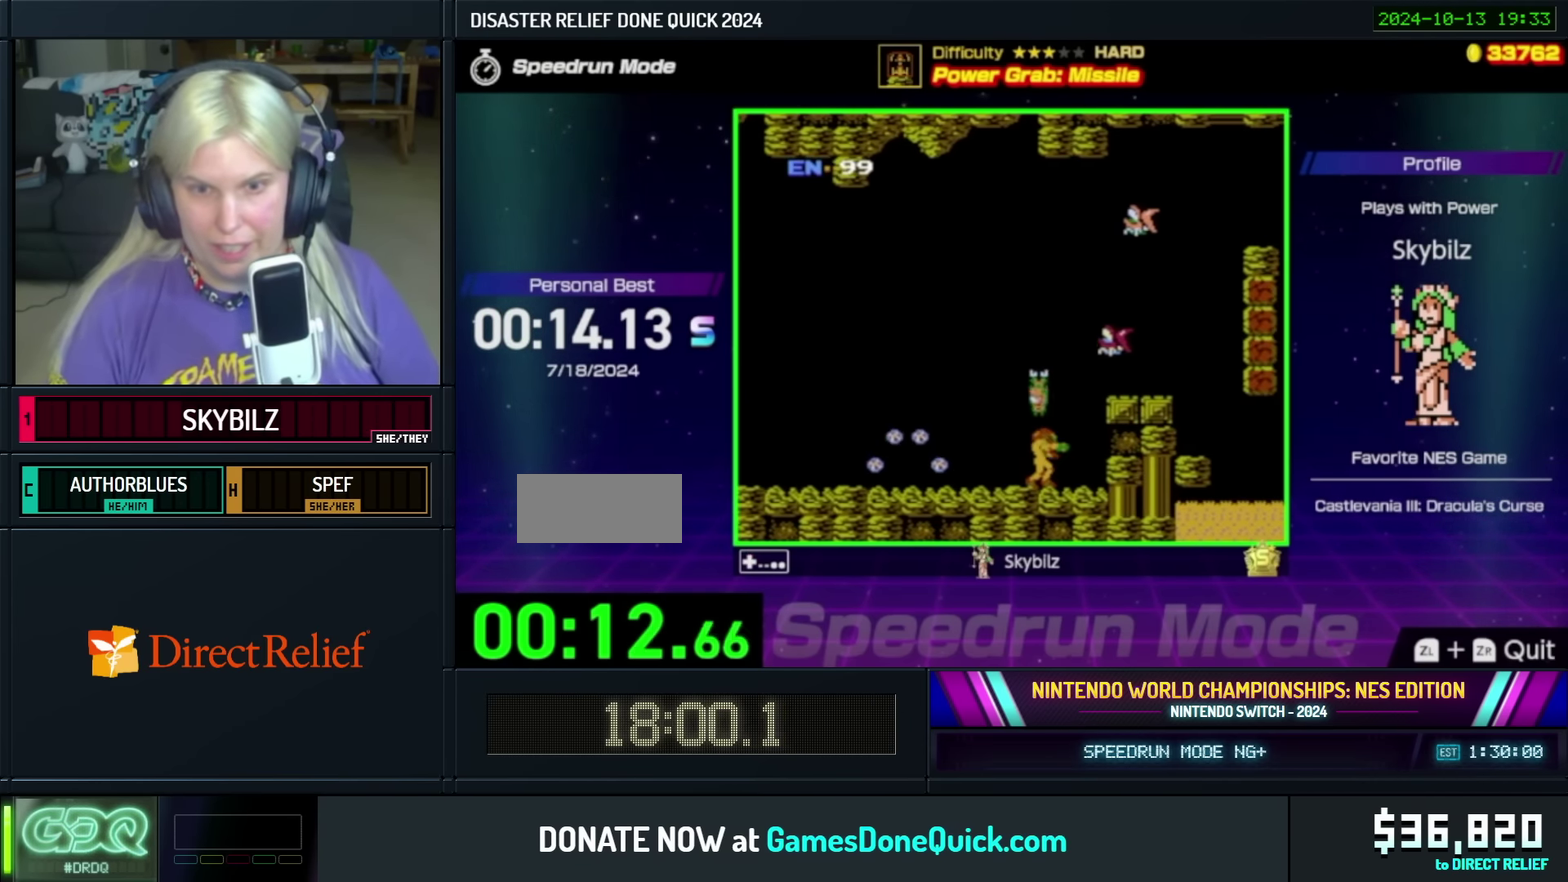
{"buttons": ["A", "DPAD_RIGHT"], "events": [[150, "A", "down"], [316, "DPAD_RIGHT", "down"], [416, "DPAD_UP", "down"], [466, "DPAD_UP", "up"]]}
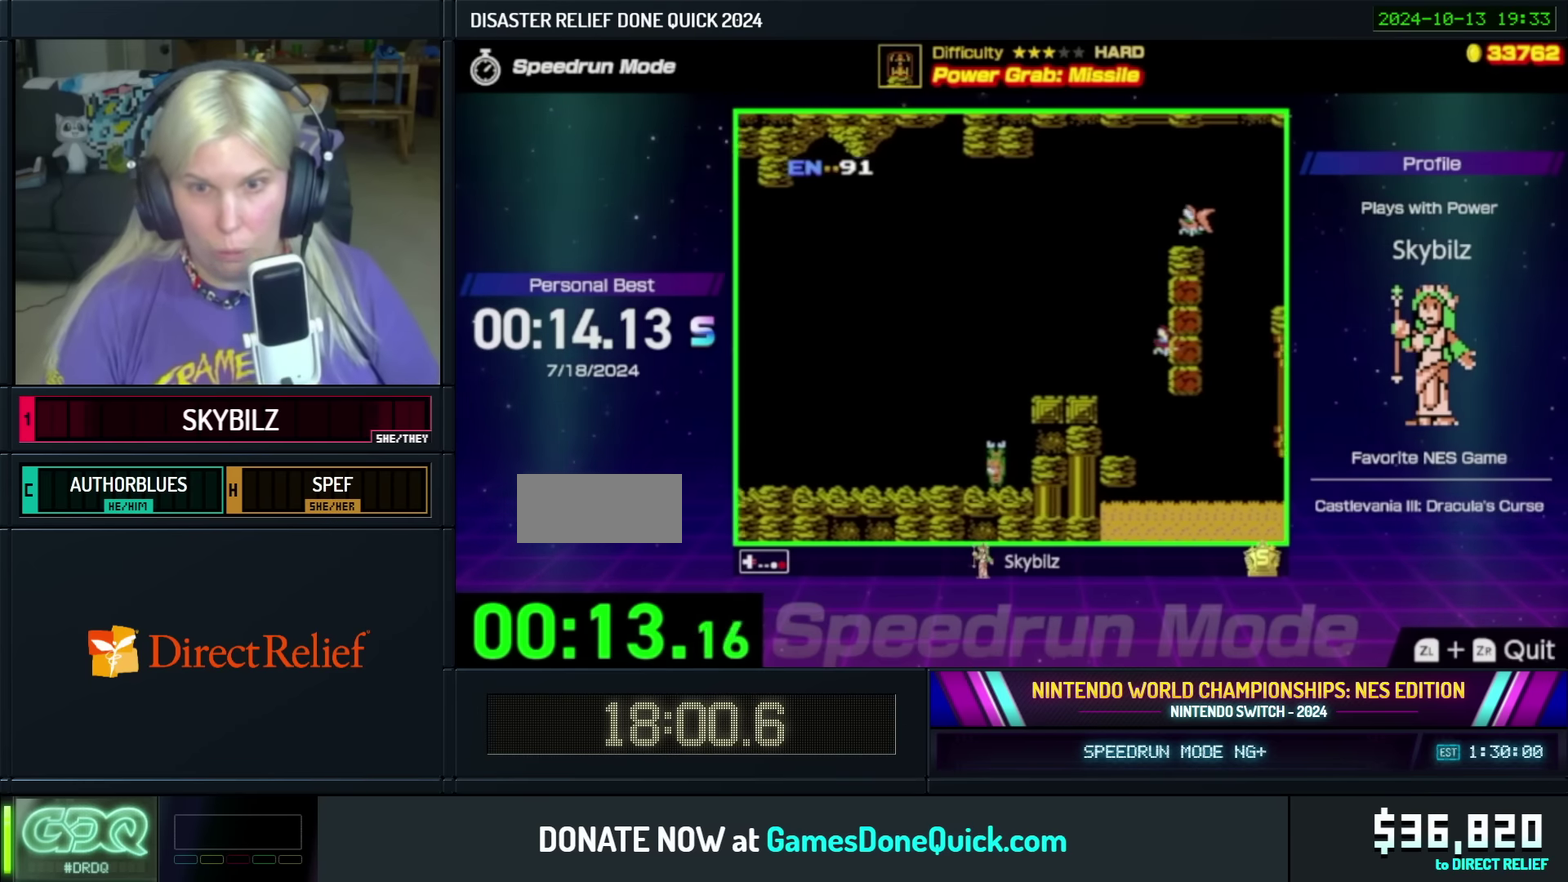
{"buttons": ["DPAD_RIGHT"], "events": [[50, "DPAD_RIGHT", "up"], [83, "A", "up"], [116, "DPAD_LEFT", "down"], [250, "DPAD_LEFT", "up"], [483, "DPAD_RIGHT", "down"]]}
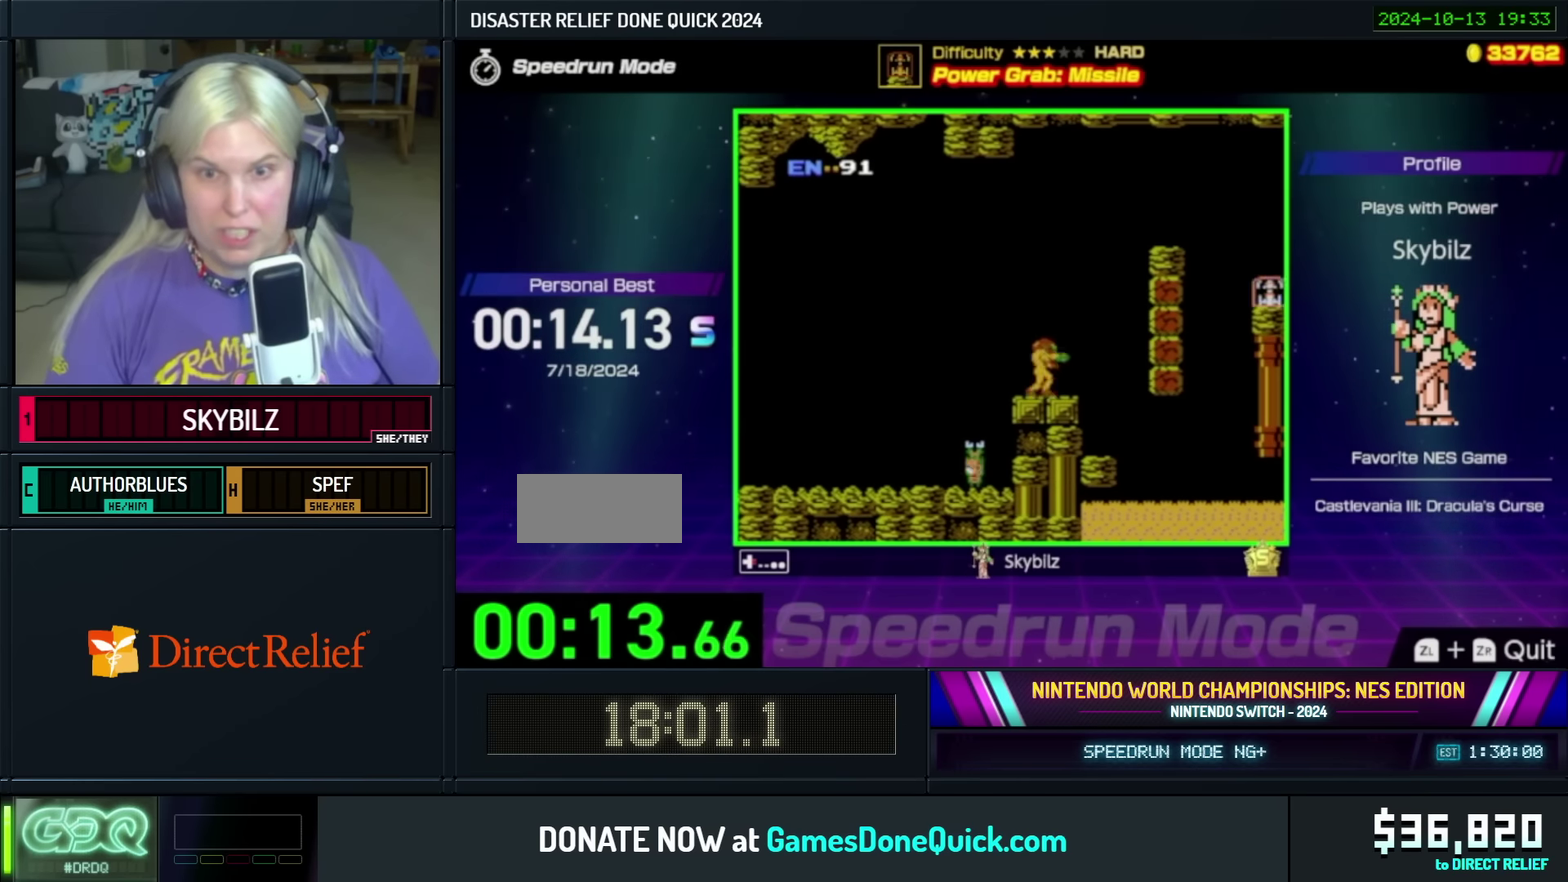
{"buttons": ["A"], "events": [[116, "A", "down"], [450, "DPAD_RIGHT", "up"]]}
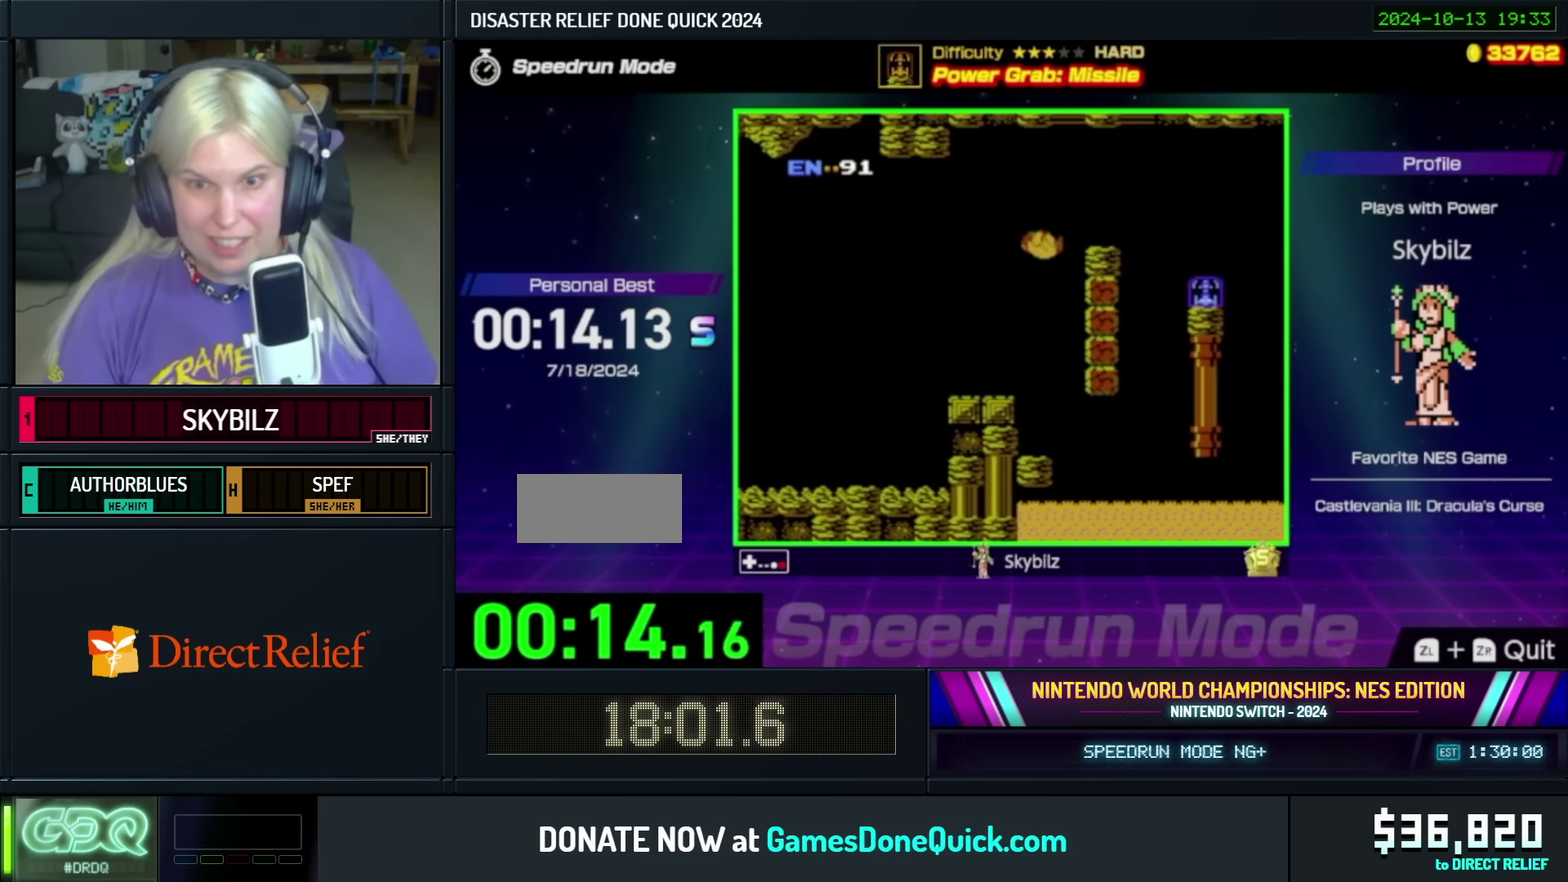
{"buttons": ["DPAD_RIGHT"], "events": [[33, "DPAD_LEFT", "down"], [133, "DPAD_LEFT", "up"], [150, "DPAD_RIGHT", "down"], [333, "A", "up"]]}
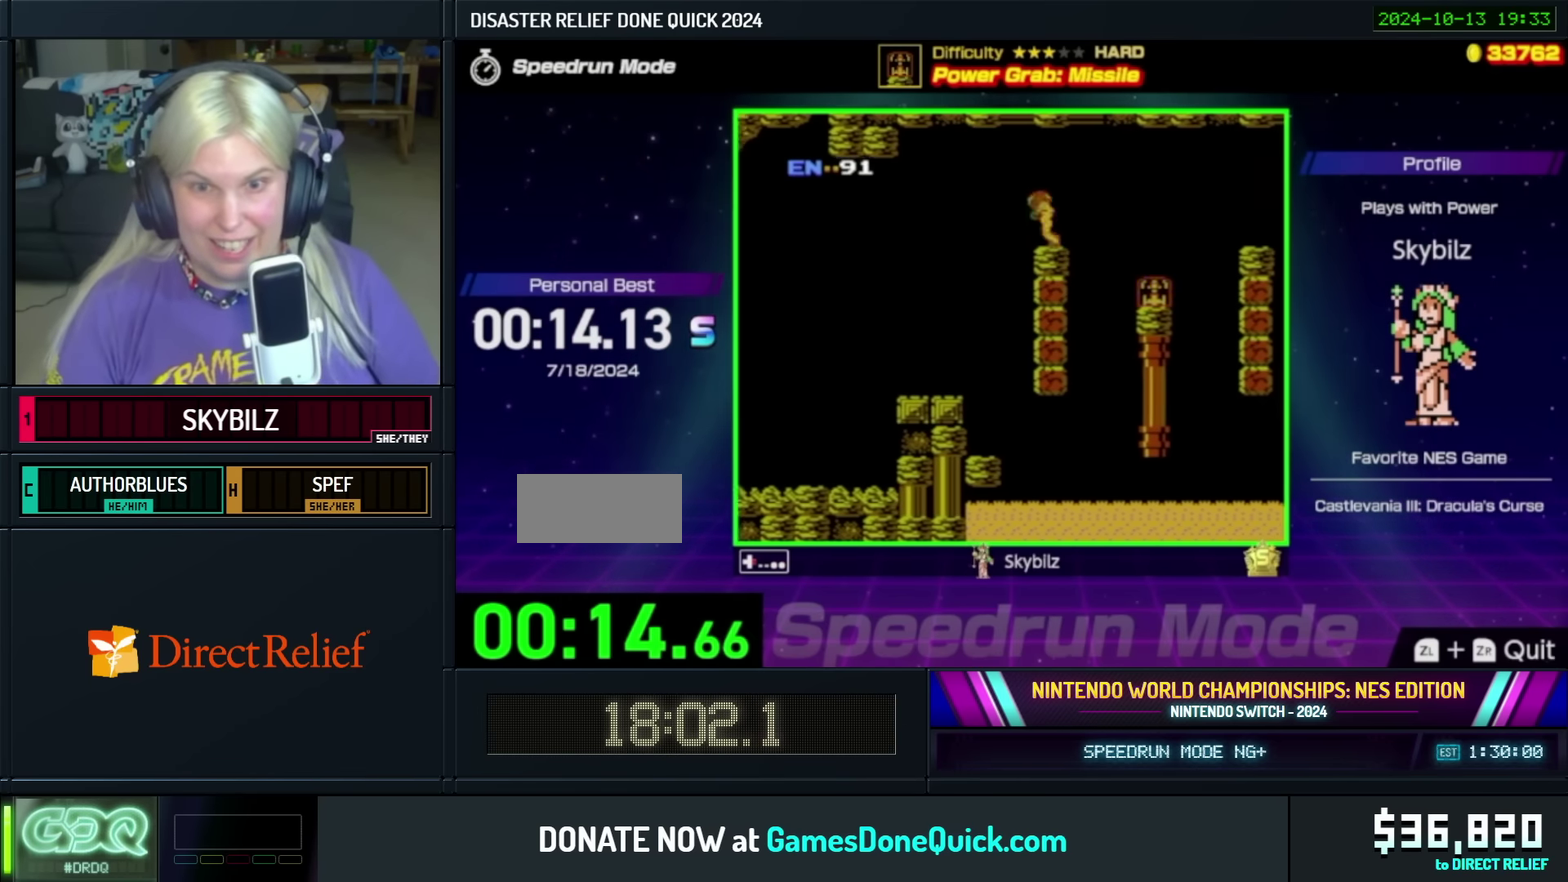
{"buttons": ["DPAD_RIGHT"], "events": [[66, "A", "down"], [150, "A", "up"]]}
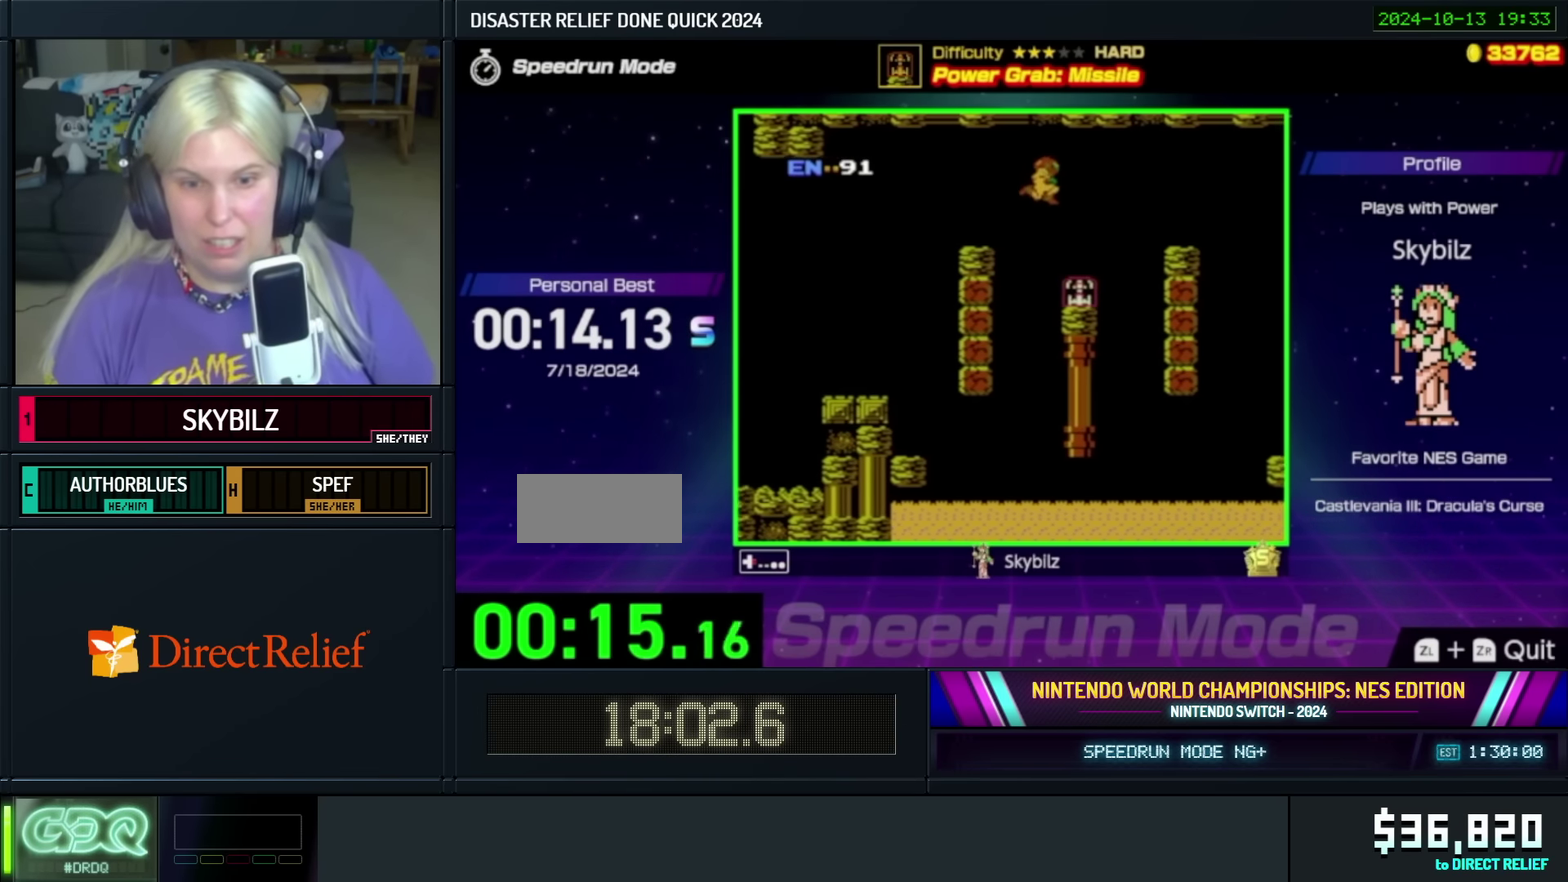
{"buttons": ["DPAD_RIGHT"], "events": [[16, "DPAD_RIGHT", "up"], [216, "DPAD_RIGHT", "down"], [350, "DPAD_UP", "down"], [416, "DPAD_UP", "up"]]}
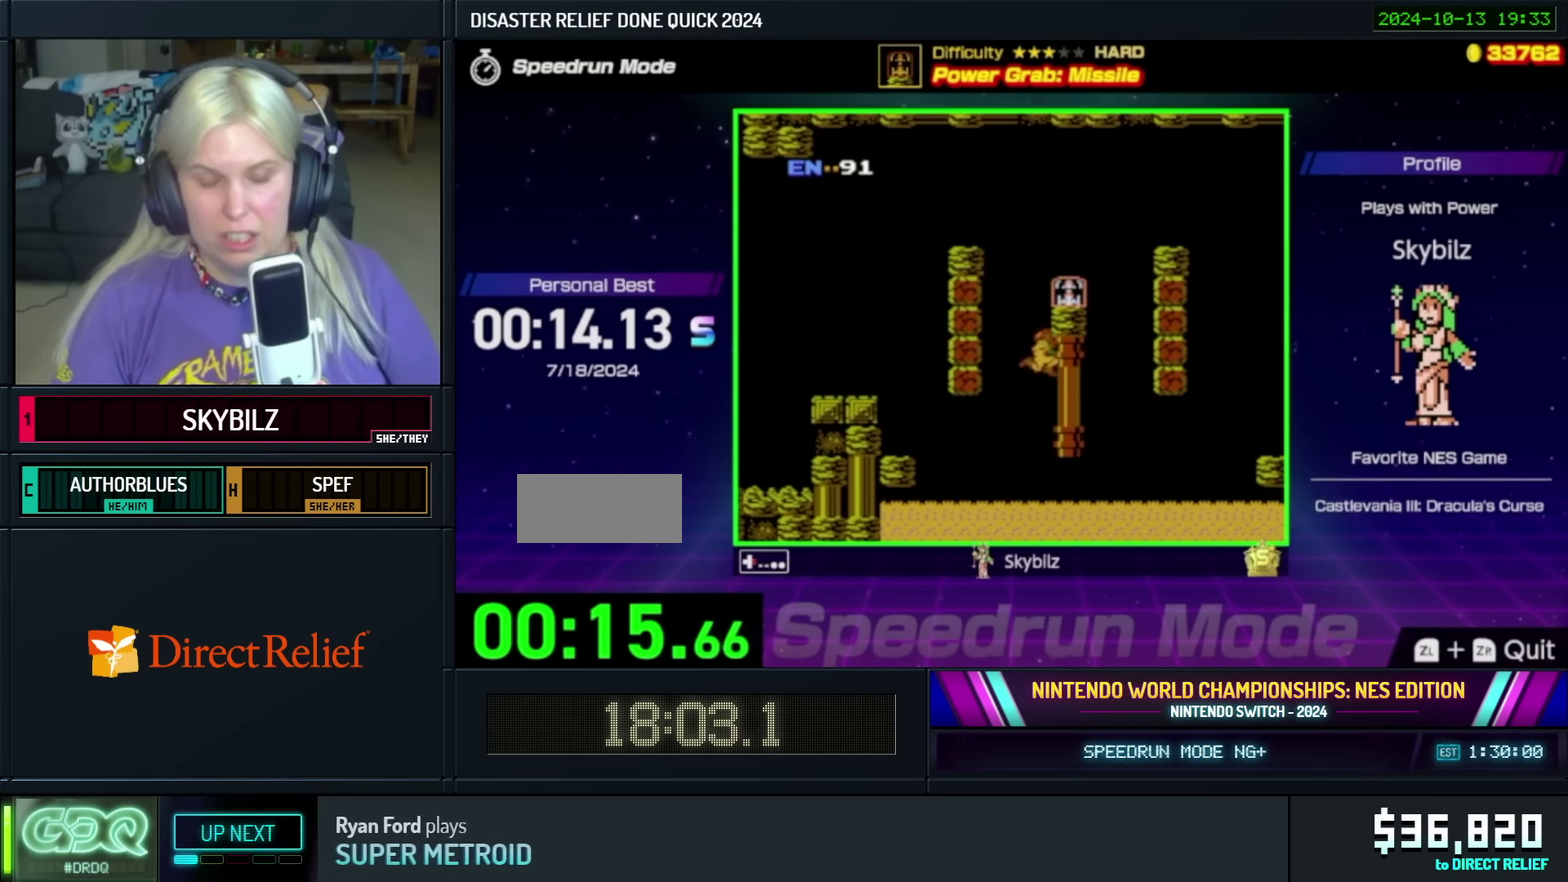
{"buttons": ["A", "DPAD_UP", "DPAD_LEFT"], "events": [[16, "B", "down"], [100, "DPAD_UP", "down"], [133, "B", "up"], [166, "DPAD_RIGHT", "up"], [216, "DPAD_LEFT", "down"], [216, "DPAD_UP", "up"], [300, "DPAD_UP", "down"], [416, "A", "down"]]}
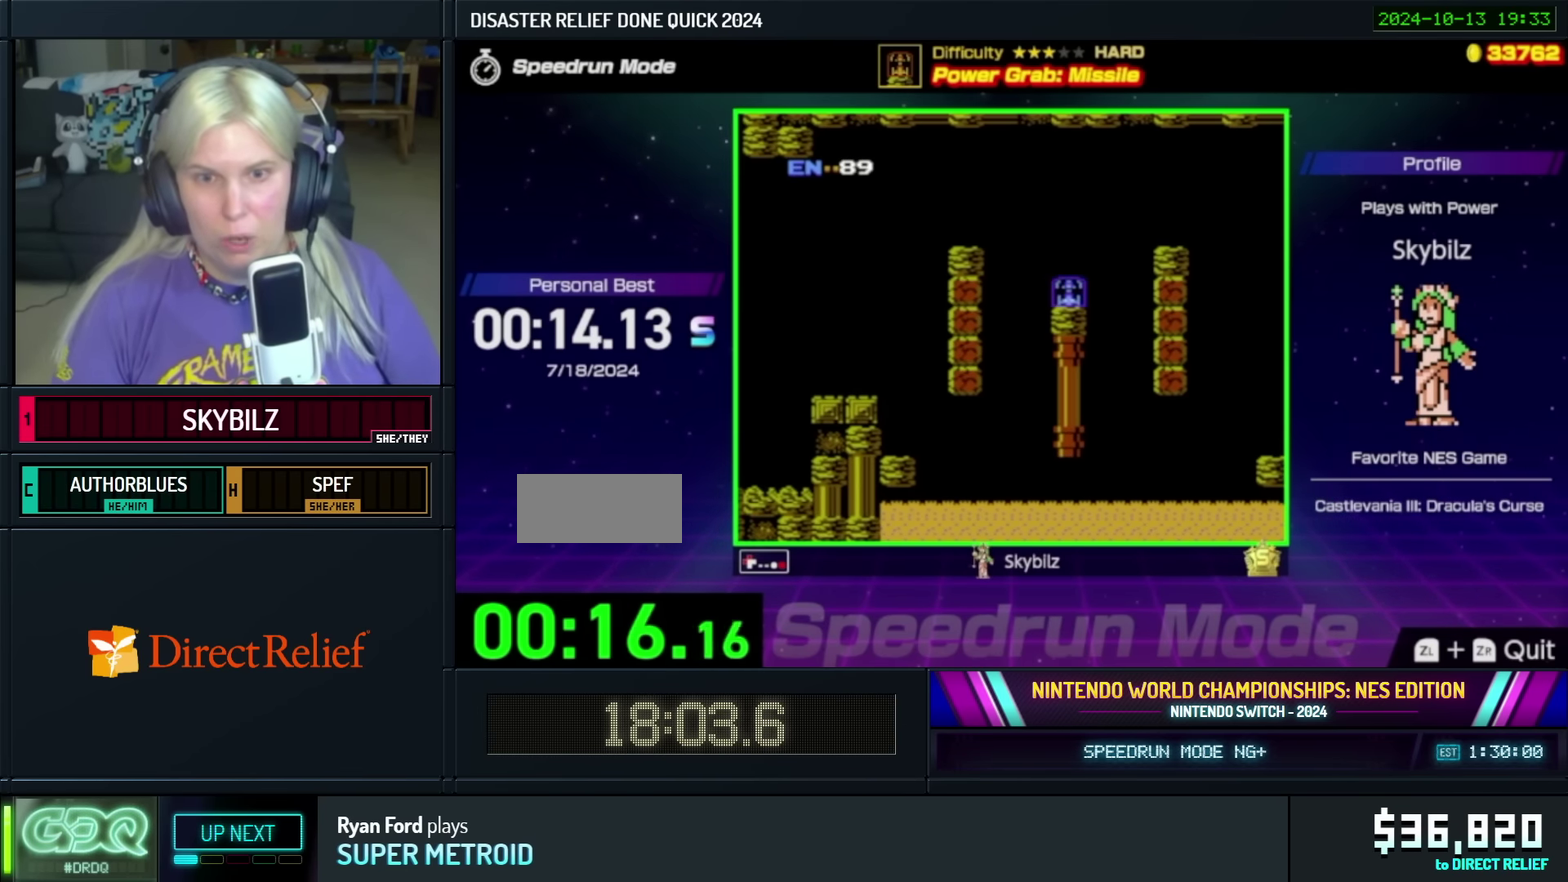
{"buttons": ["DPAD_UP", "DPAD_LEFT"], "events": [[250, "A", "up"], [316, "A", "down"], [450, "A", "up"]]}
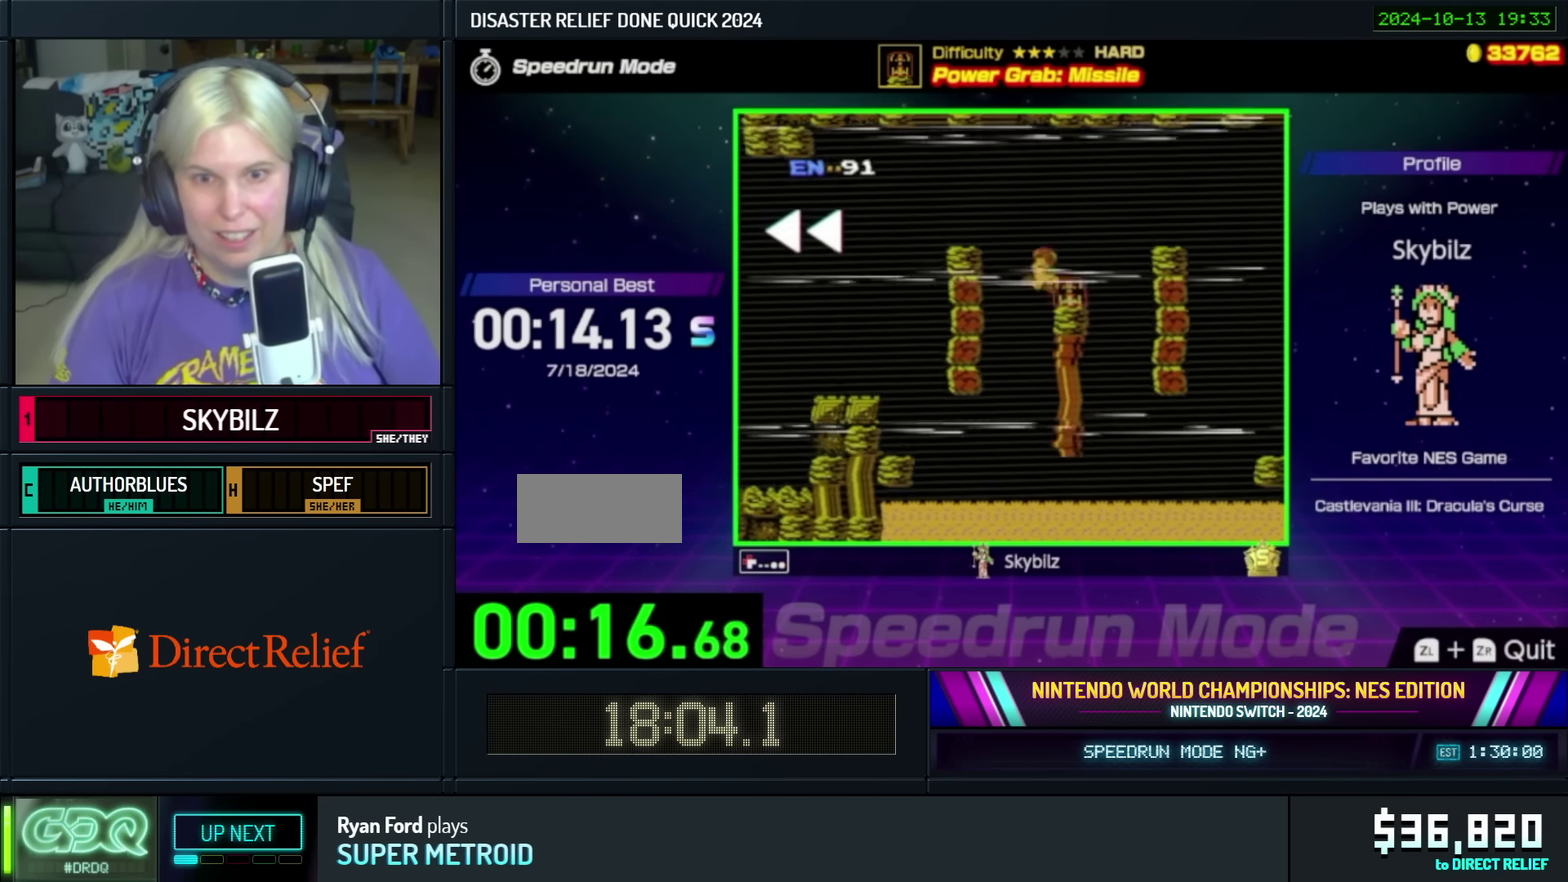
{"buttons": [], "events": [[16, "A", "down"], [150, "A", "up"], [233, "DPAD_UP", "up"], [250, "DPAD_LEFT", "up"], [300, "A", "down"], [466, "A", "up"]]}
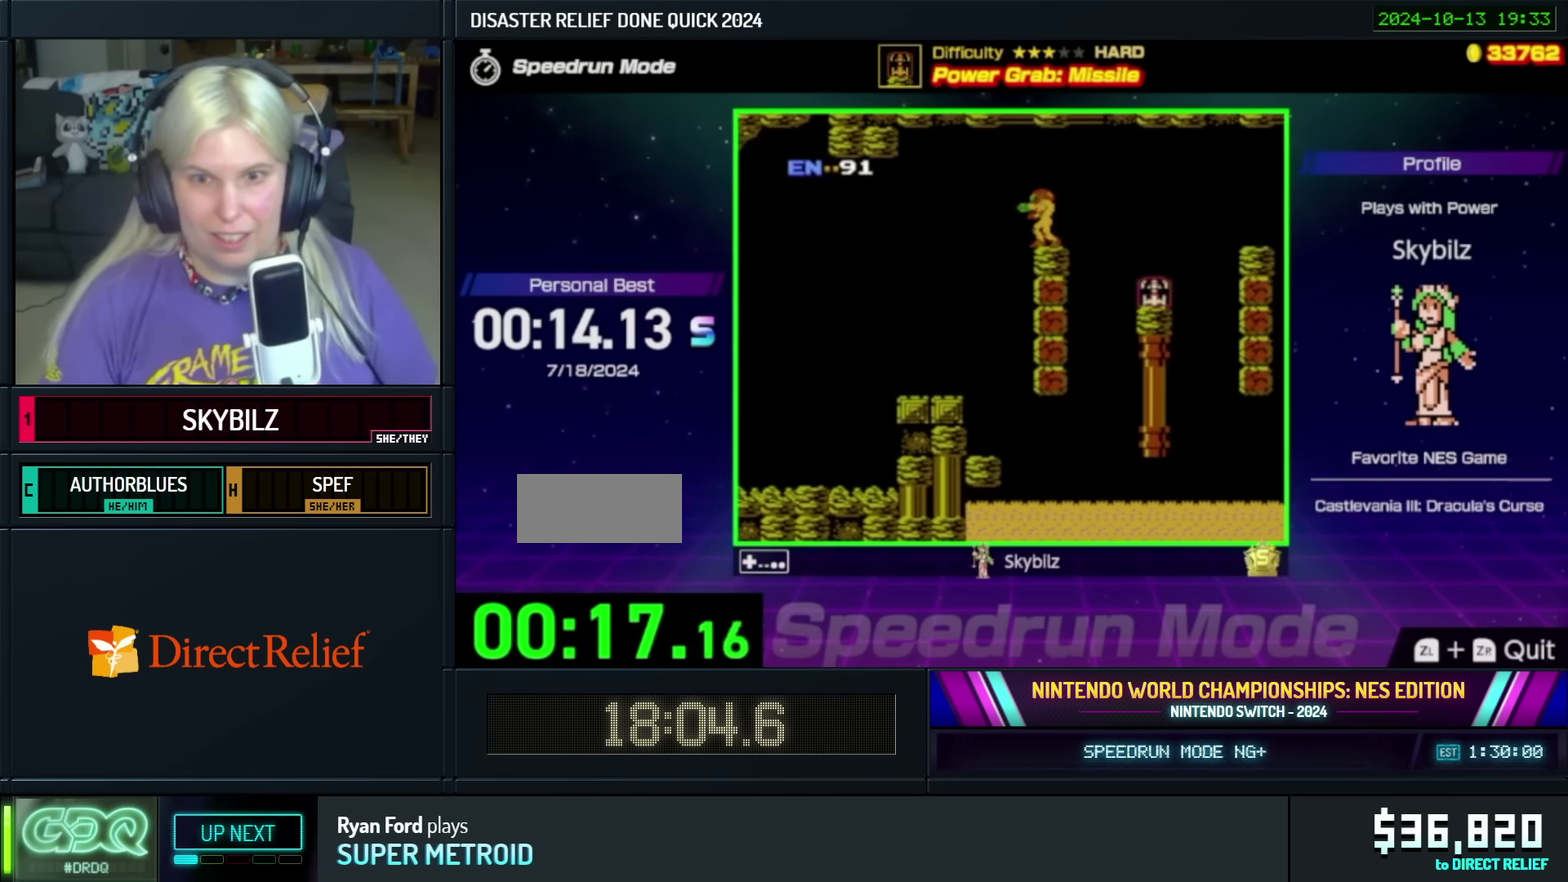
{"buttons": ["DPAD_RIGHT"], "events": [[250, "DPAD_RIGHT", "down"], [316, "A", "down"], [416, "A", "up"]]}
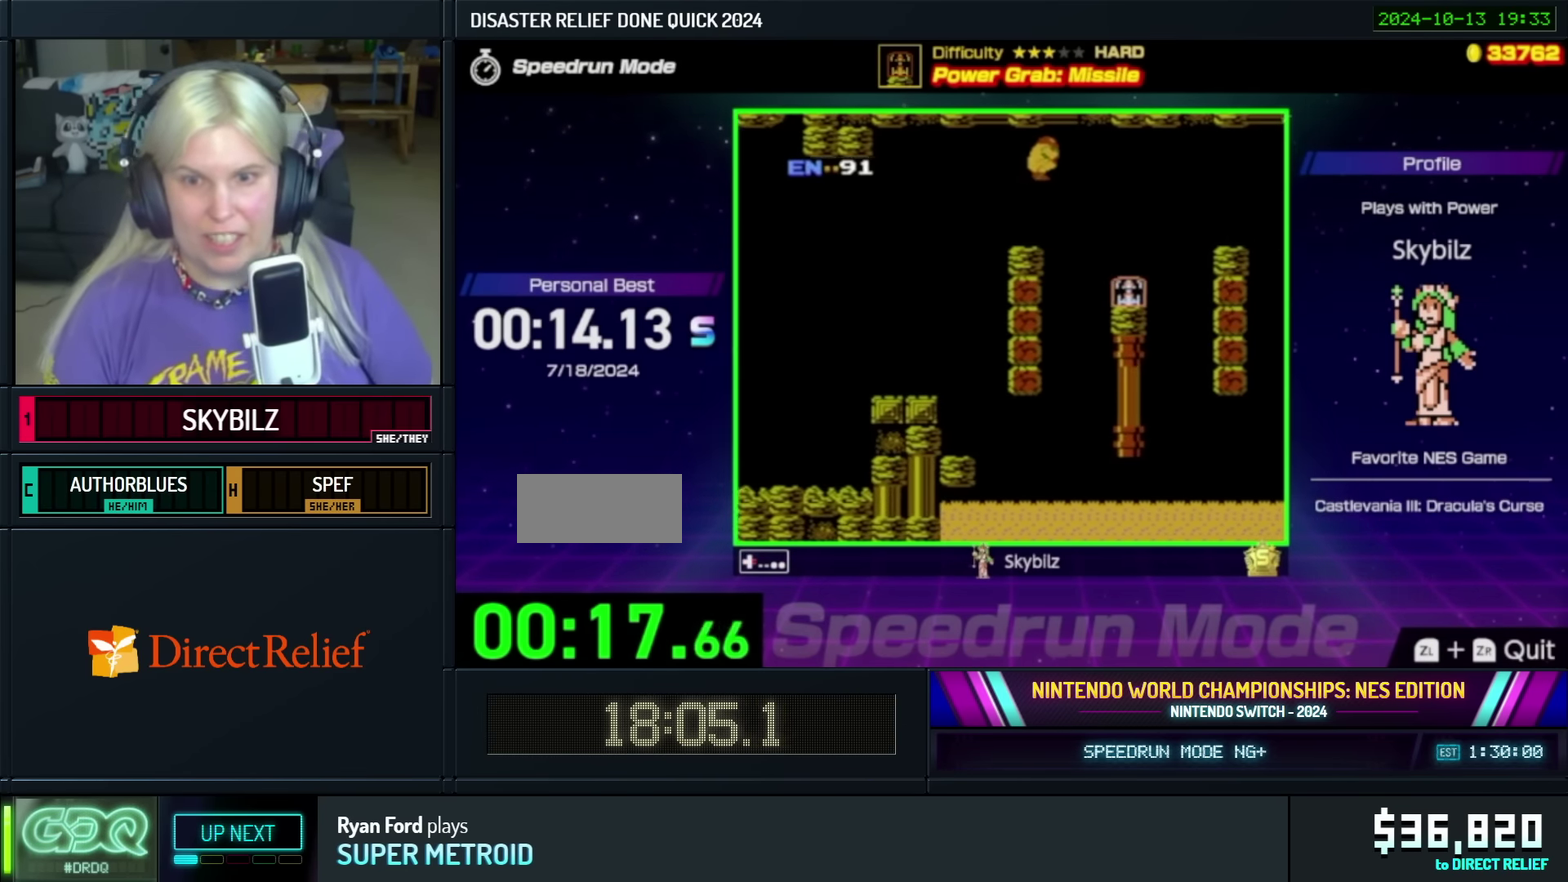
{"buttons": ["DPAD_RIGHT"], "events": []}
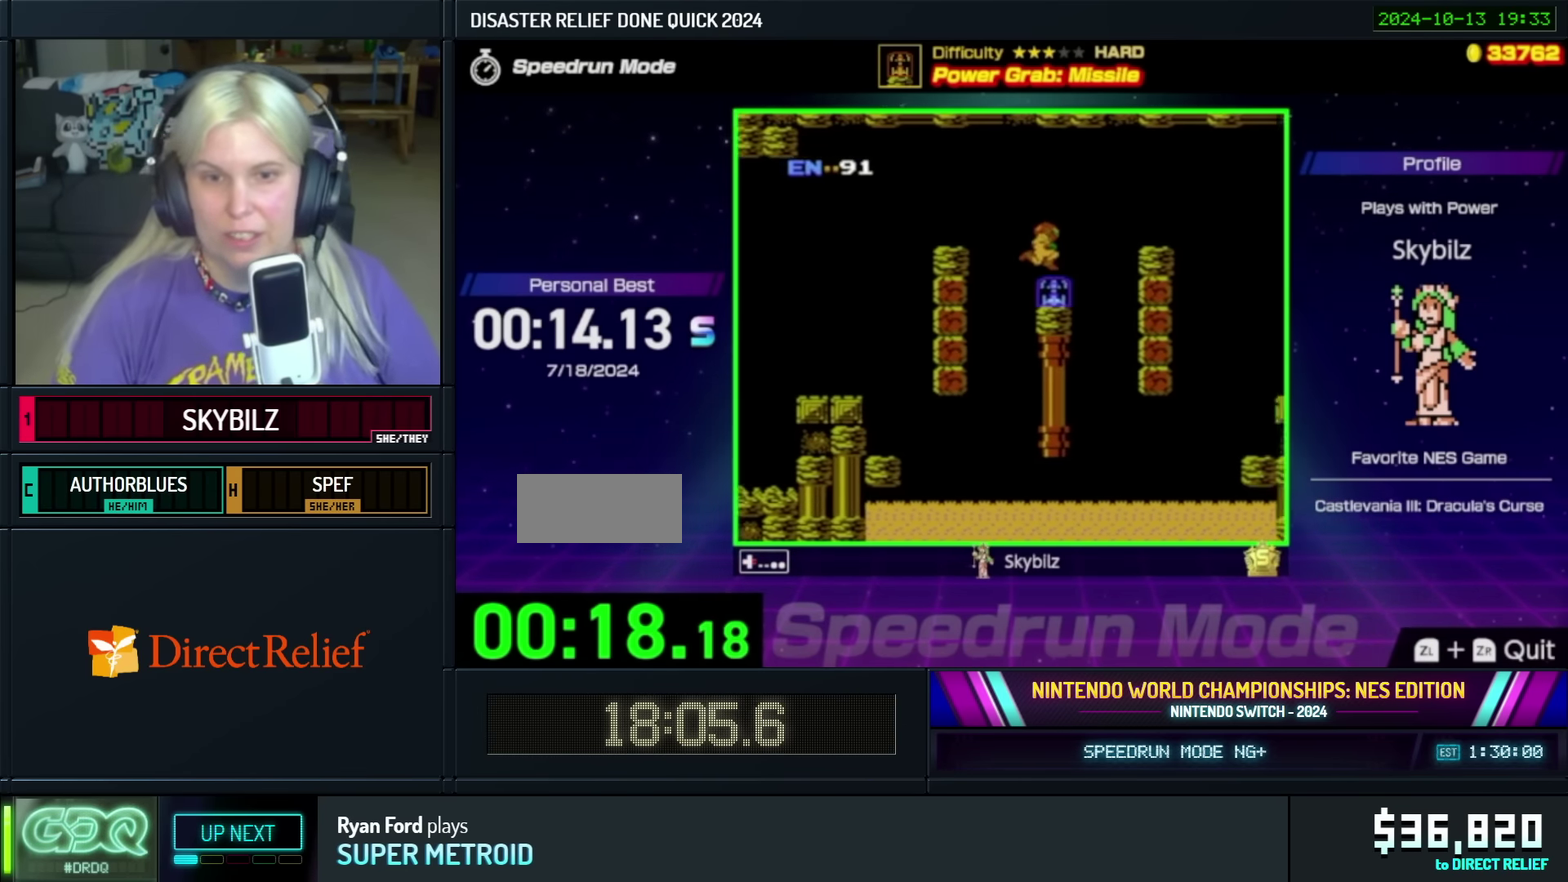
{"buttons": [], "events": [[33, "B", "down"], [100, "DPAD_RIGHT", "up"], [116, "B", "up"], [200, "B", "down"], [283, "B", "up"], [350, "B", "down"], [433, "B", "up"]]}